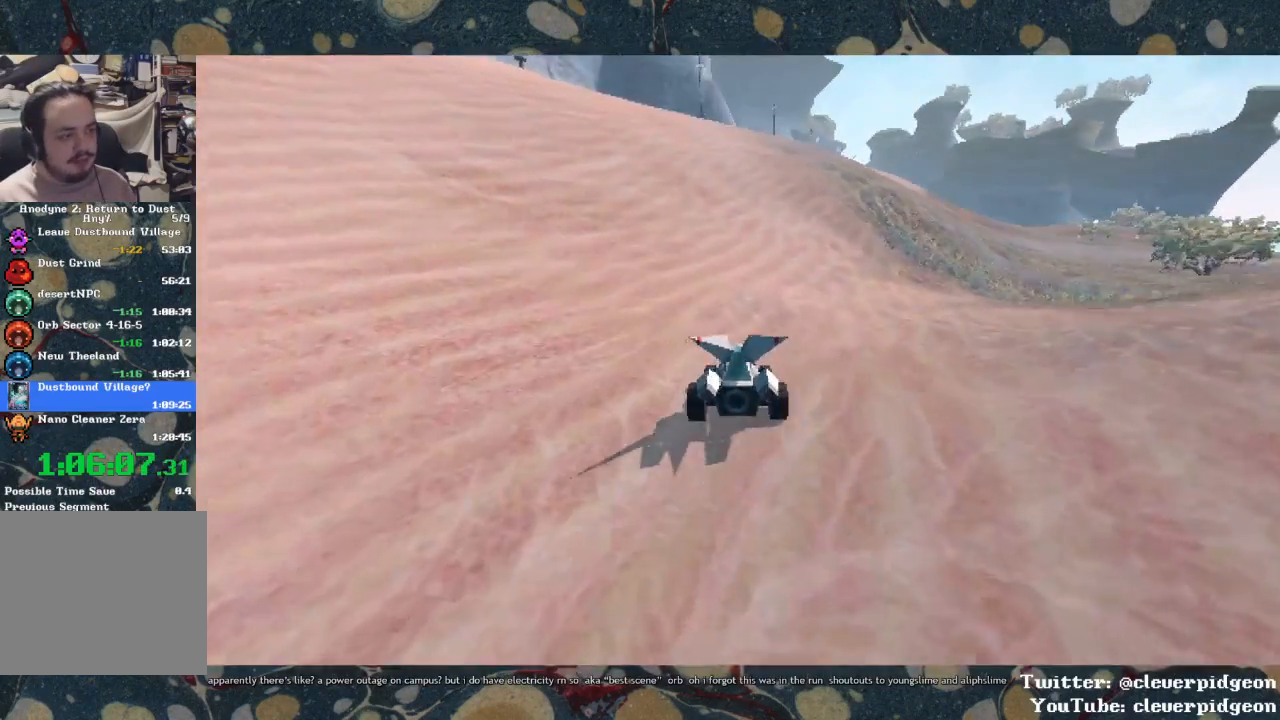
Gameplay with a controller (PlayStation layout); each line is a JSON object with the inputs held at the frame after it. "events" lists button and stick changes between this image and that frame as [ms after this image, input, new state], when the widget could be followed in between.
{"buttons": ["CROSS"], "left_stick": "right", "right_stick": "center", "events": [[450, "left_stick", "right"]]}
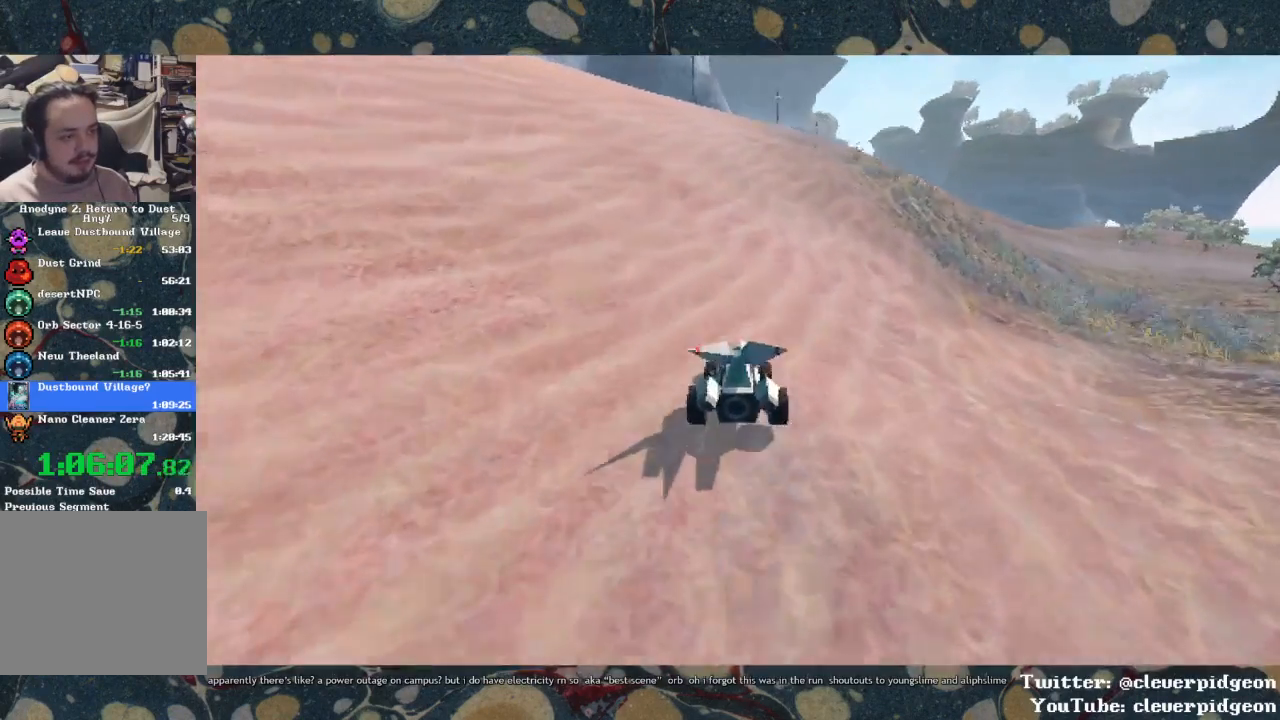
{"buttons": ["CROSS"], "left_stick": "center", "right_stick": "center", "events": [[167, "left_stick", "center"]]}
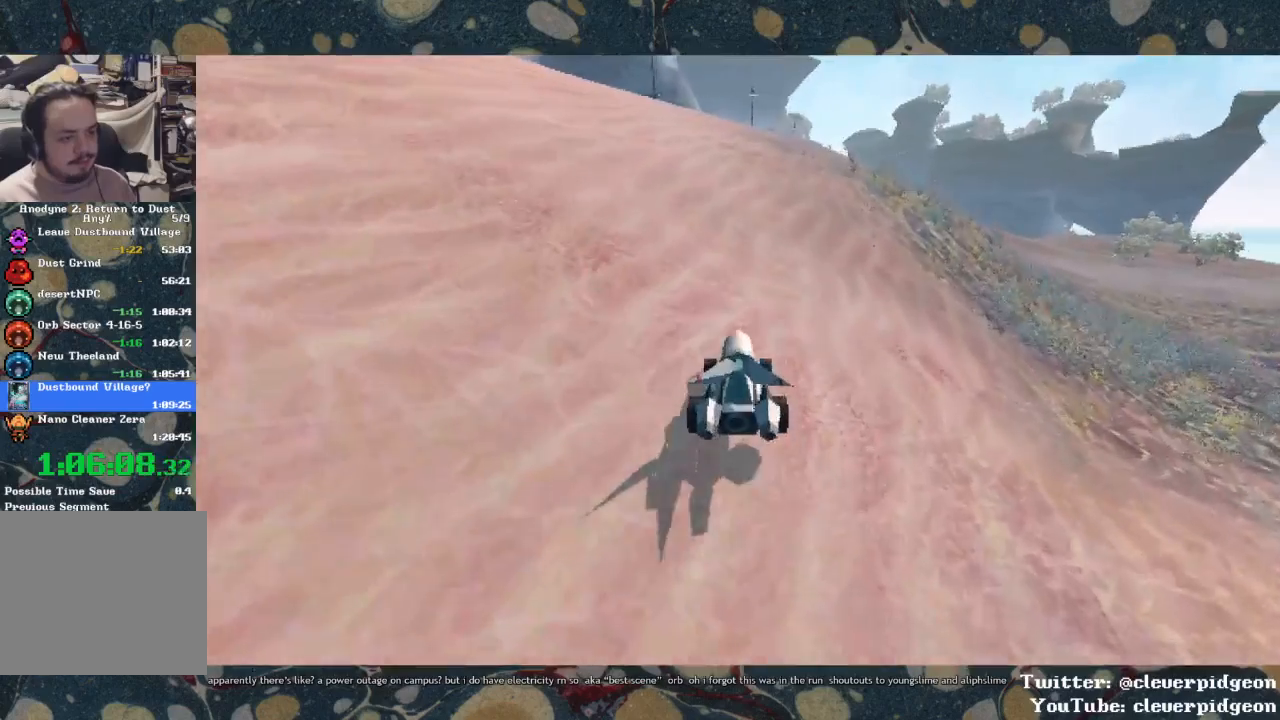
{"buttons": ["CROSS"], "left_stick": "center", "right_stick": "center", "events": []}
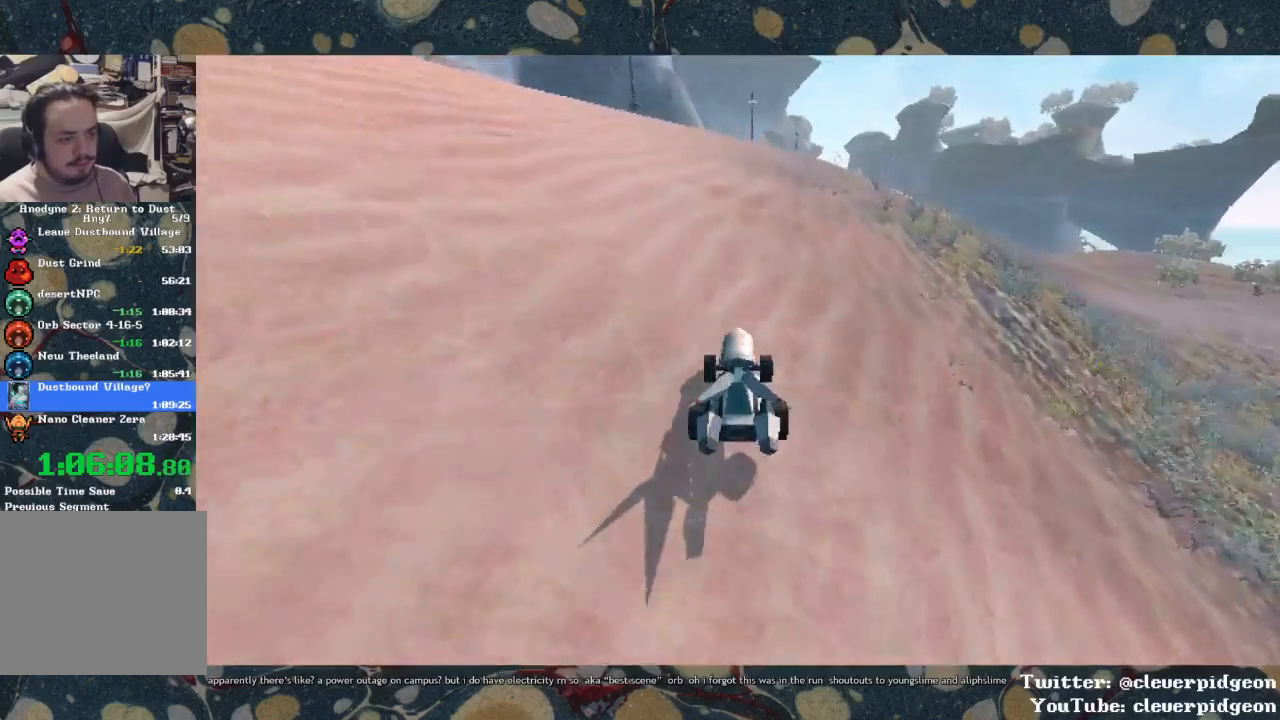
{"buttons": ["CROSS"], "left_stick": "right", "right_stick": "center", "events": [[350, "left_stick", "right"]]}
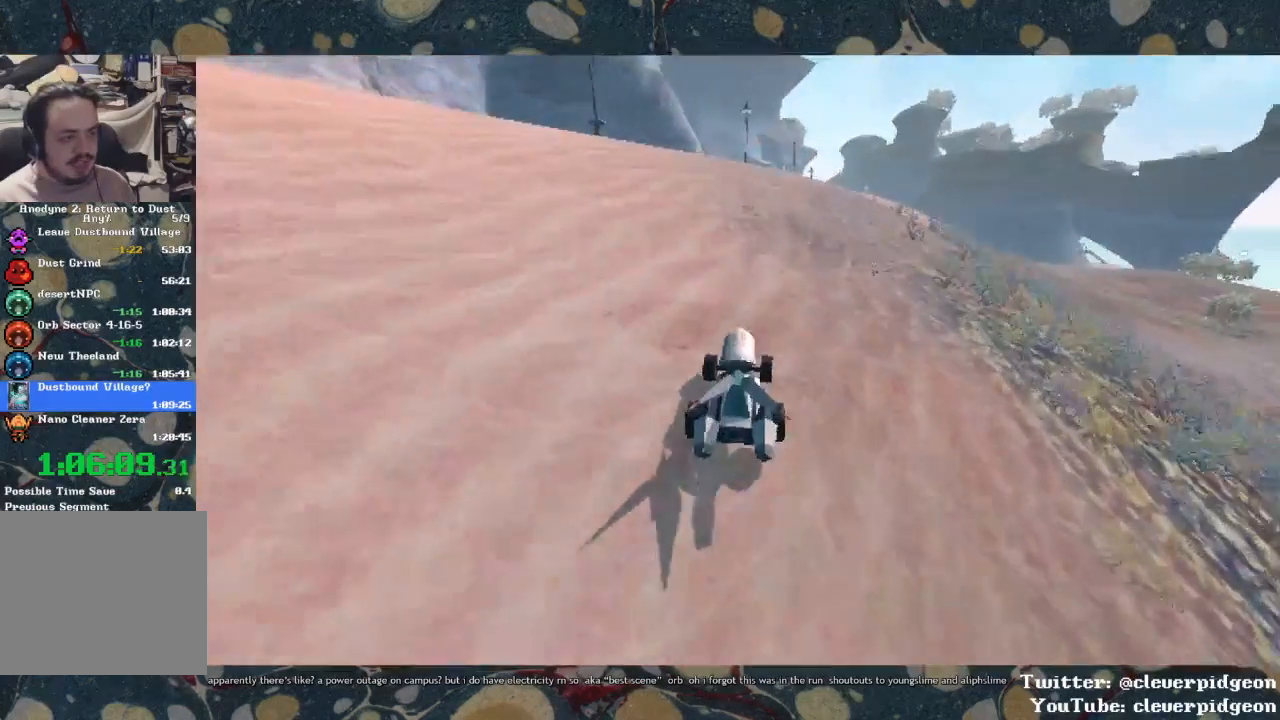
{"buttons": ["CROSS"], "left_stick": "right", "right_stick": "center", "events": [[117, "left_stick", "center"], [433, "left_stick", "right"]]}
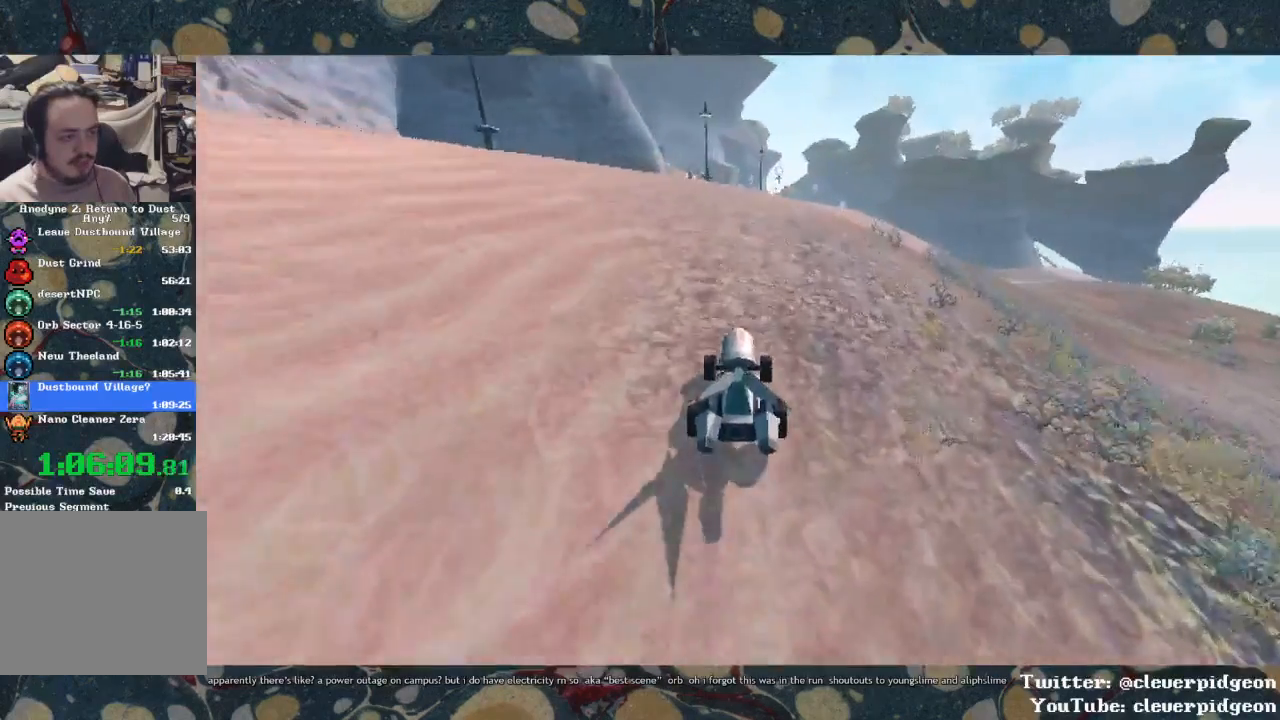
{"buttons": ["CROSS"], "left_stick": "center", "right_stick": "center", "events": [[100, "left_stick", "center"]]}
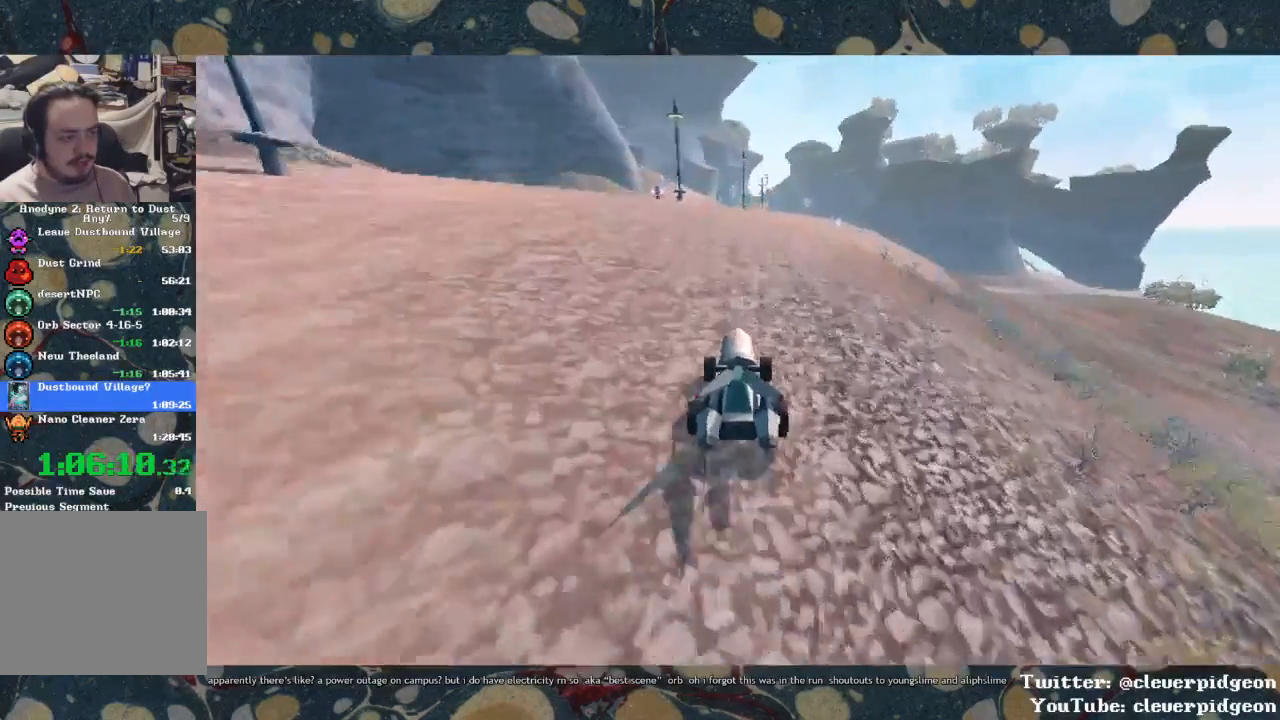
{"buttons": ["CROSS"], "left_stick": "center", "right_stick": "center", "events": []}
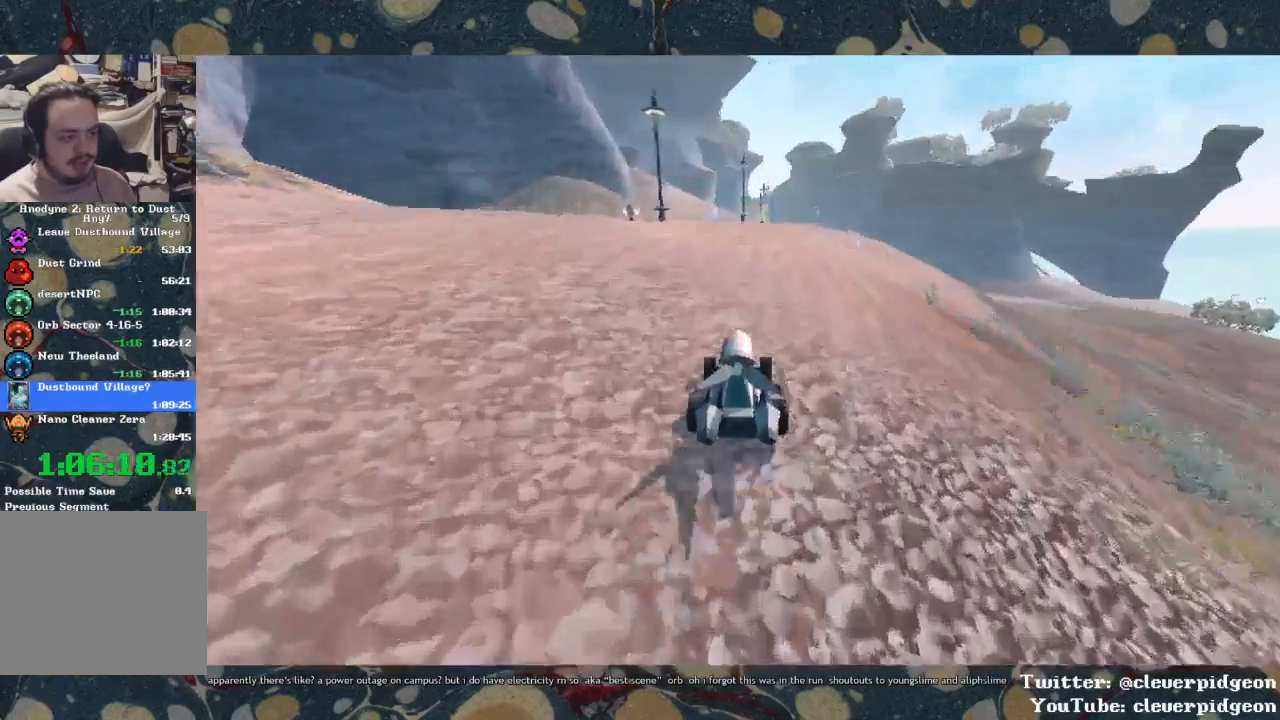
{"buttons": ["CROSS"], "left_stick": "center", "right_stick": "center", "events": []}
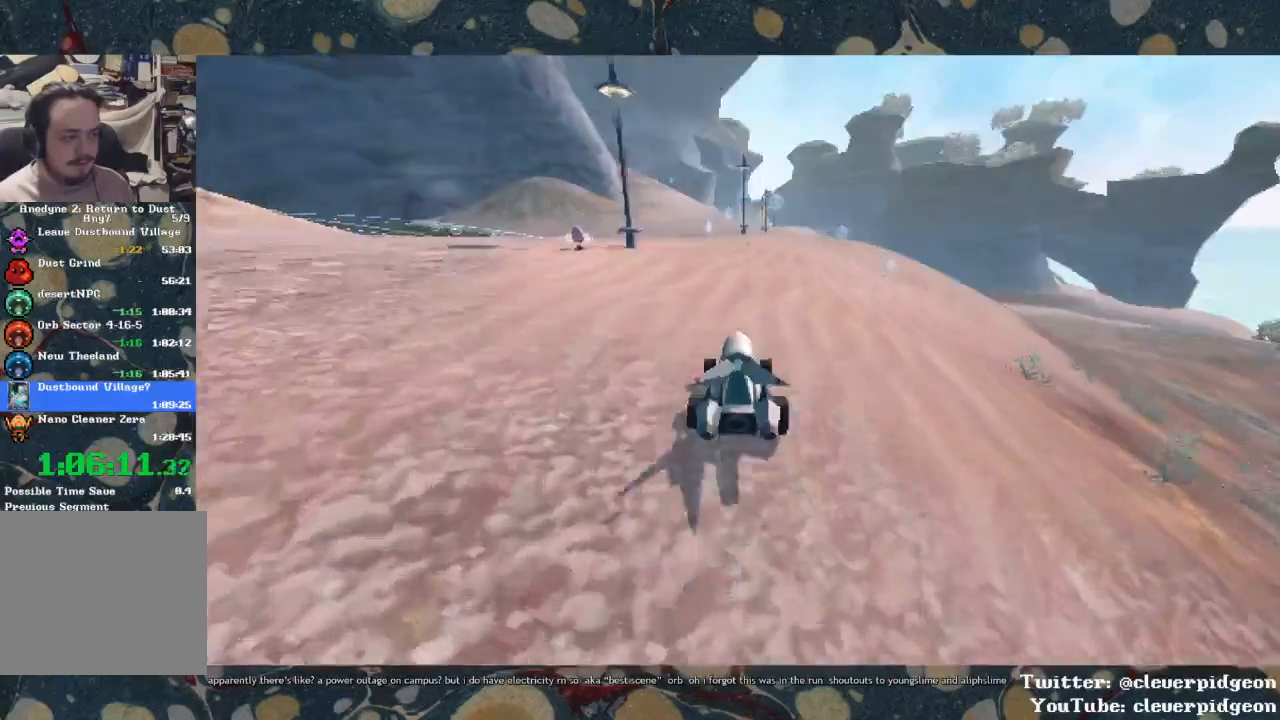
{"buttons": ["CROSS"], "left_stick": "left", "right_stick": "center", "events": [[200, "left_stick", "left"]]}
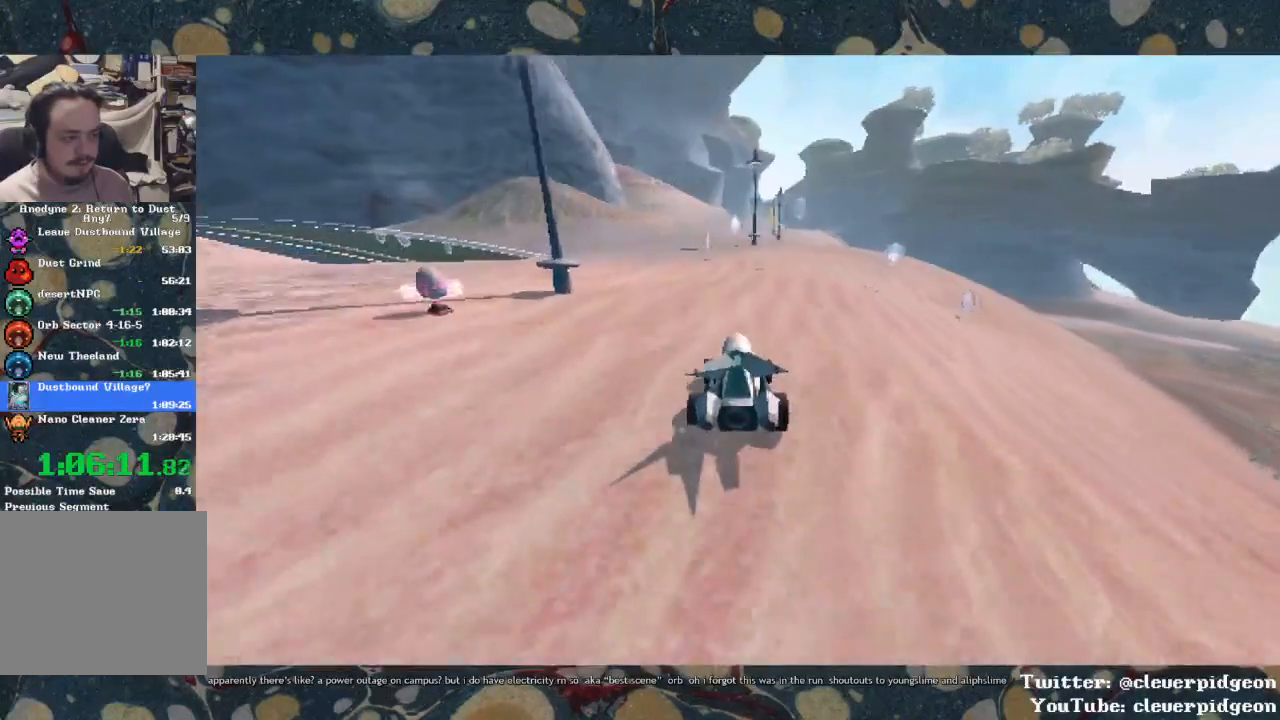
{"buttons": ["CROSS"], "left_stick": "left", "right_stick": "center", "events": []}
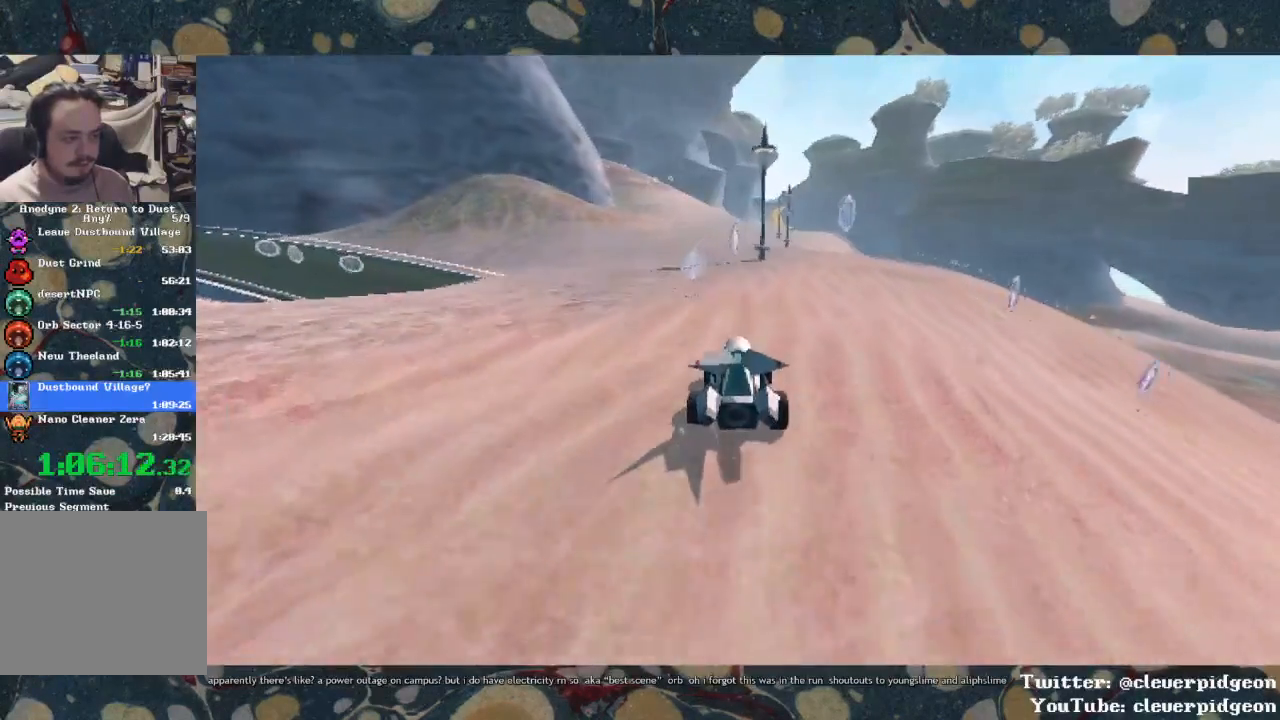
{"buttons": ["CROSS"], "left_stick": "left", "right_stick": "center", "events": []}
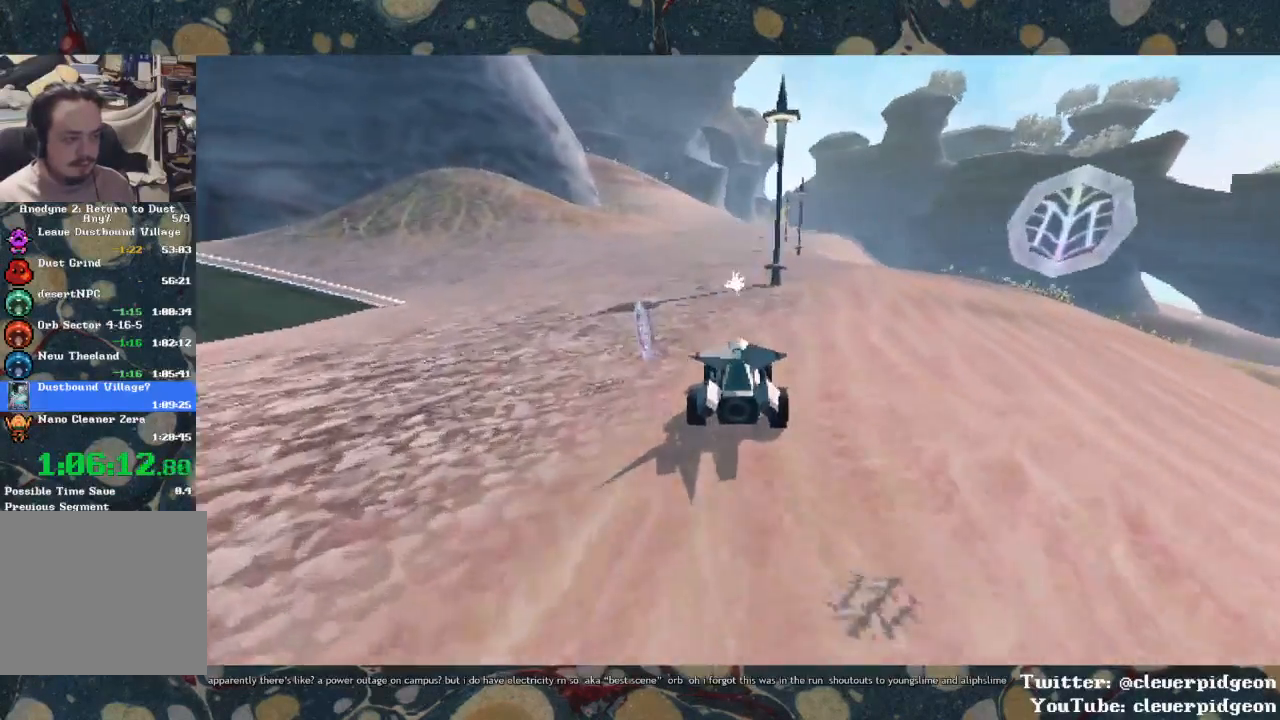
{"buttons": ["CROSS"], "left_stick": "center", "right_stick": "center", "events": [[300, "left_stick", "center"]]}
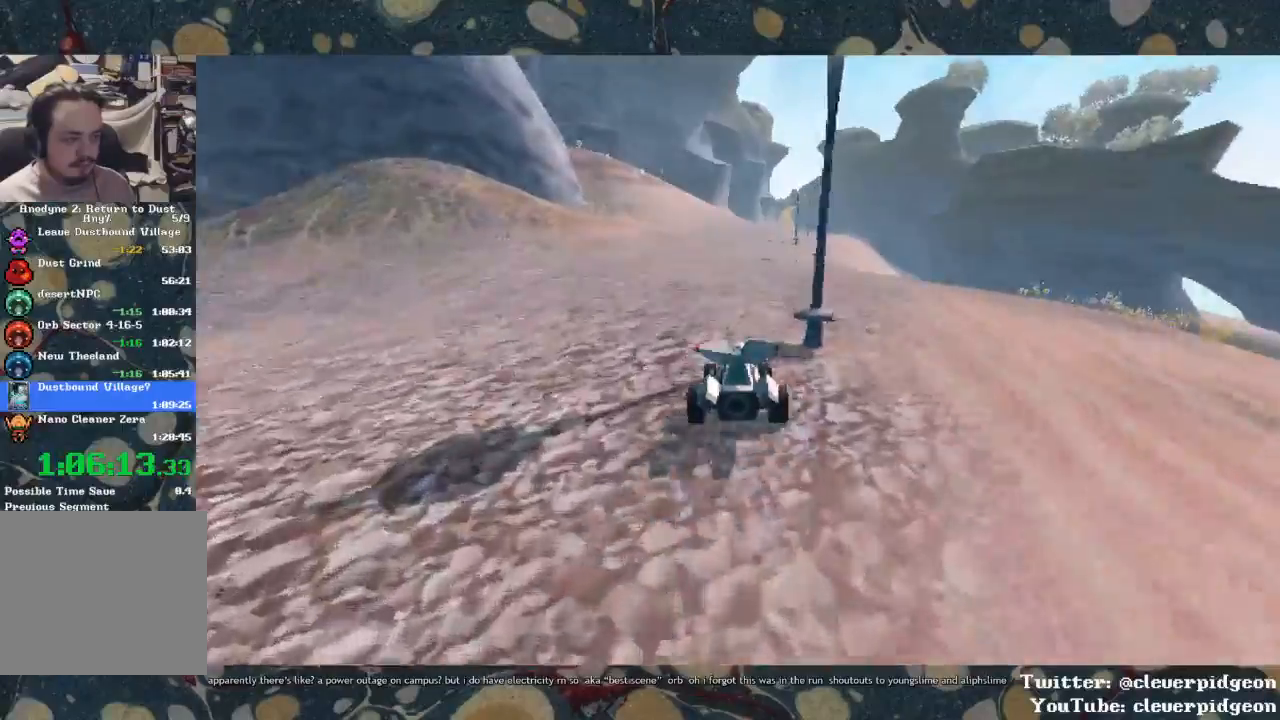
{"buttons": ["CROSS"], "left_stick": "center", "right_stick": "center", "events": []}
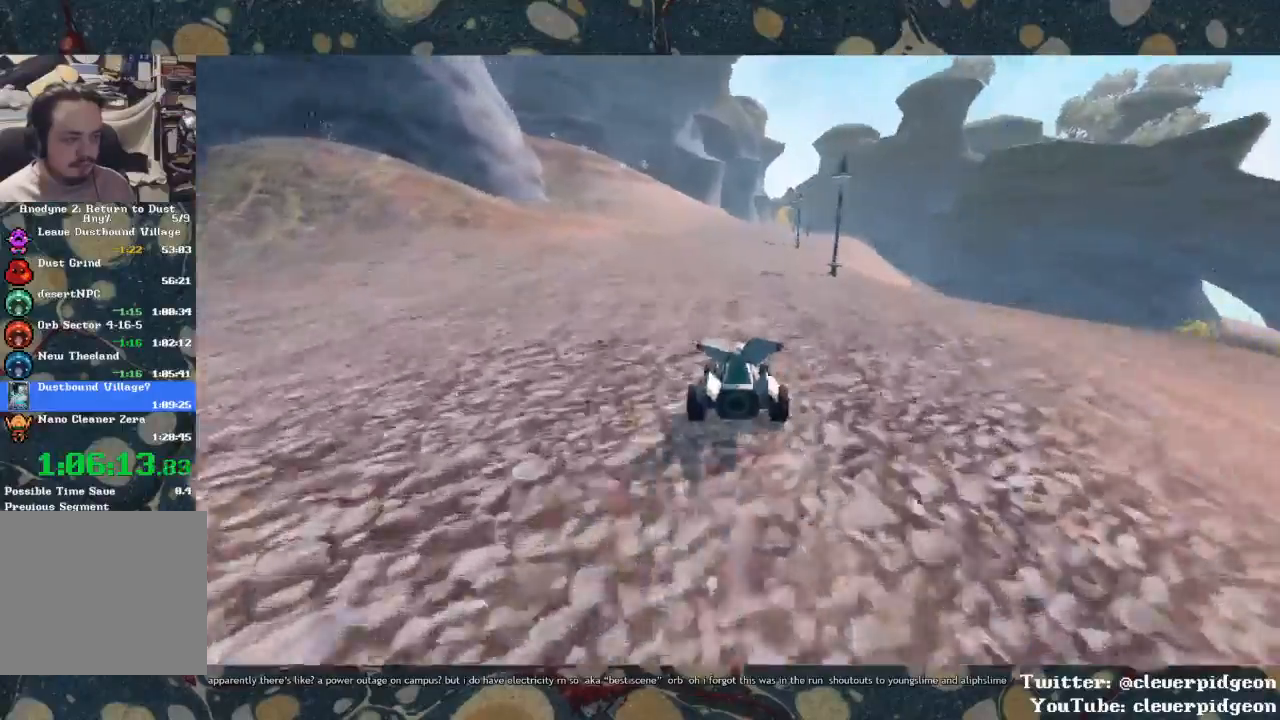
{"buttons": ["CROSS"], "left_stick": "center", "right_stick": "center", "events": []}
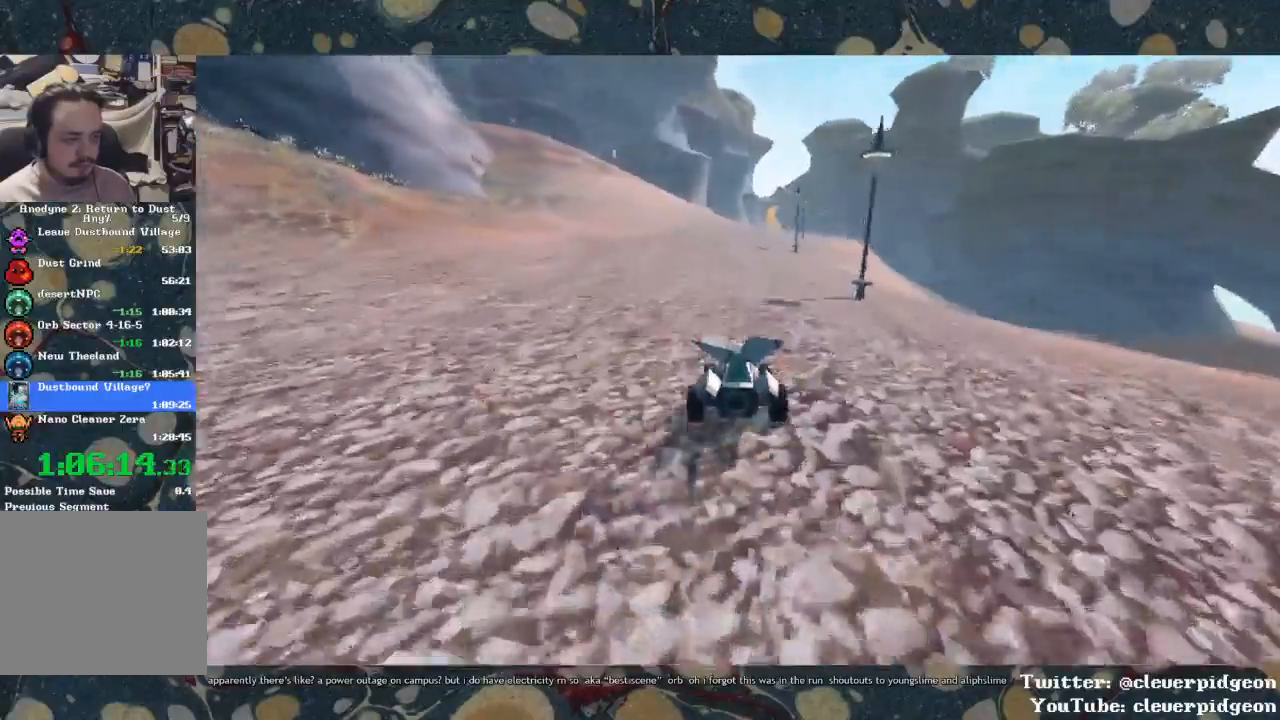
{"buttons": ["CROSS"], "left_stick": "center", "right_stick": "center", "events": [[83, "left_stick", "right"], [183, "left_stick", "center"]]}
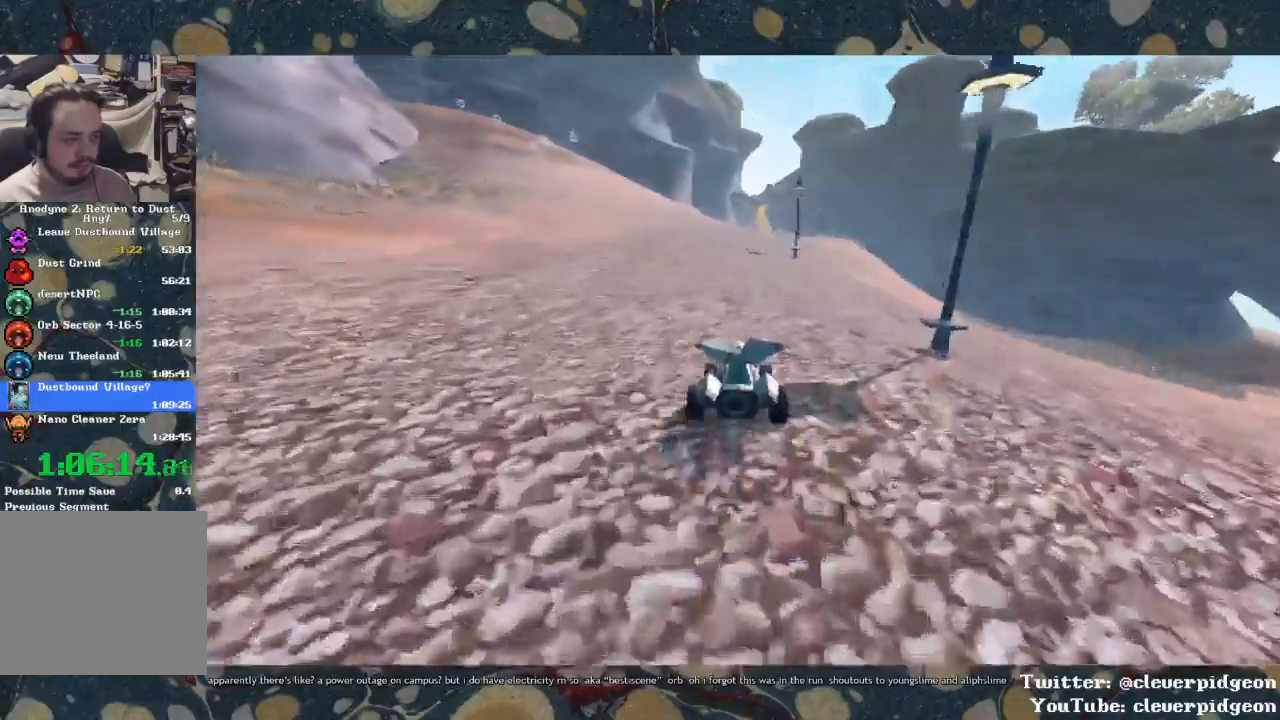
{"buttons": ["CROSS"], "left_stick": "center", "right_stick": "center", "events": []}
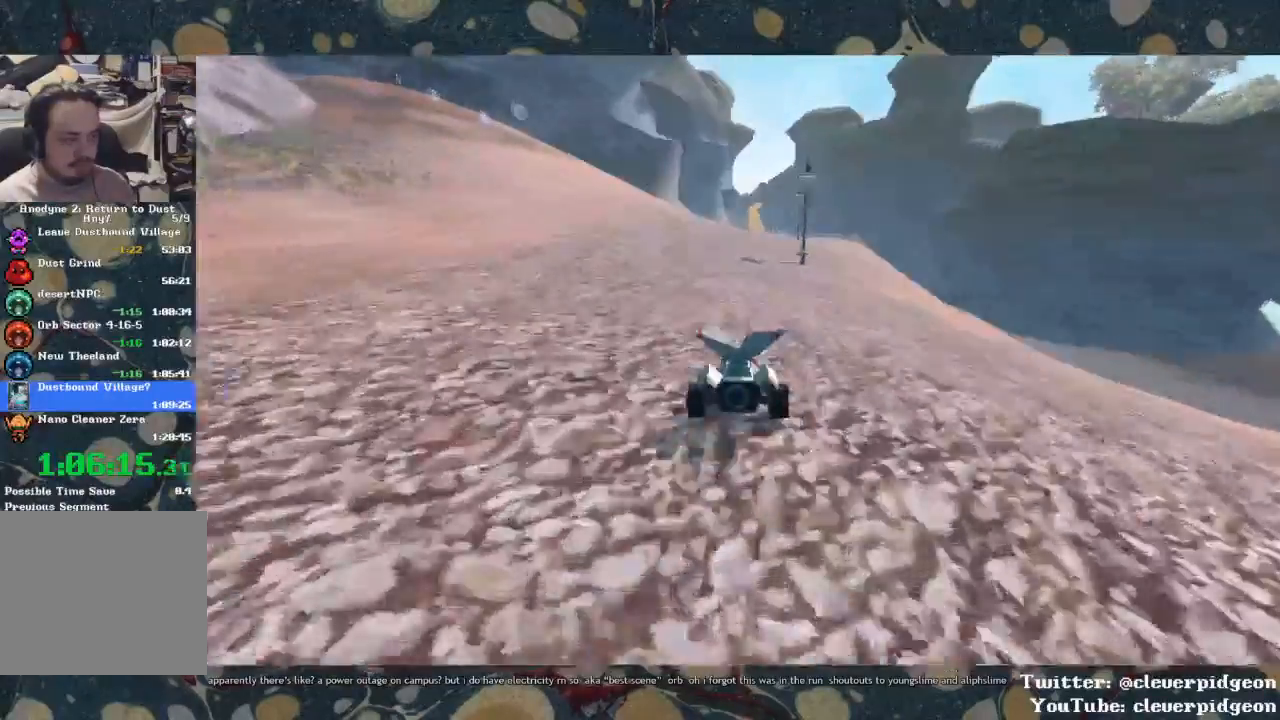
{"buttons": ["CROSS"], "left_stick": "right", "right_stick": "center", "events": [[350, "left_stick", "right"]]}
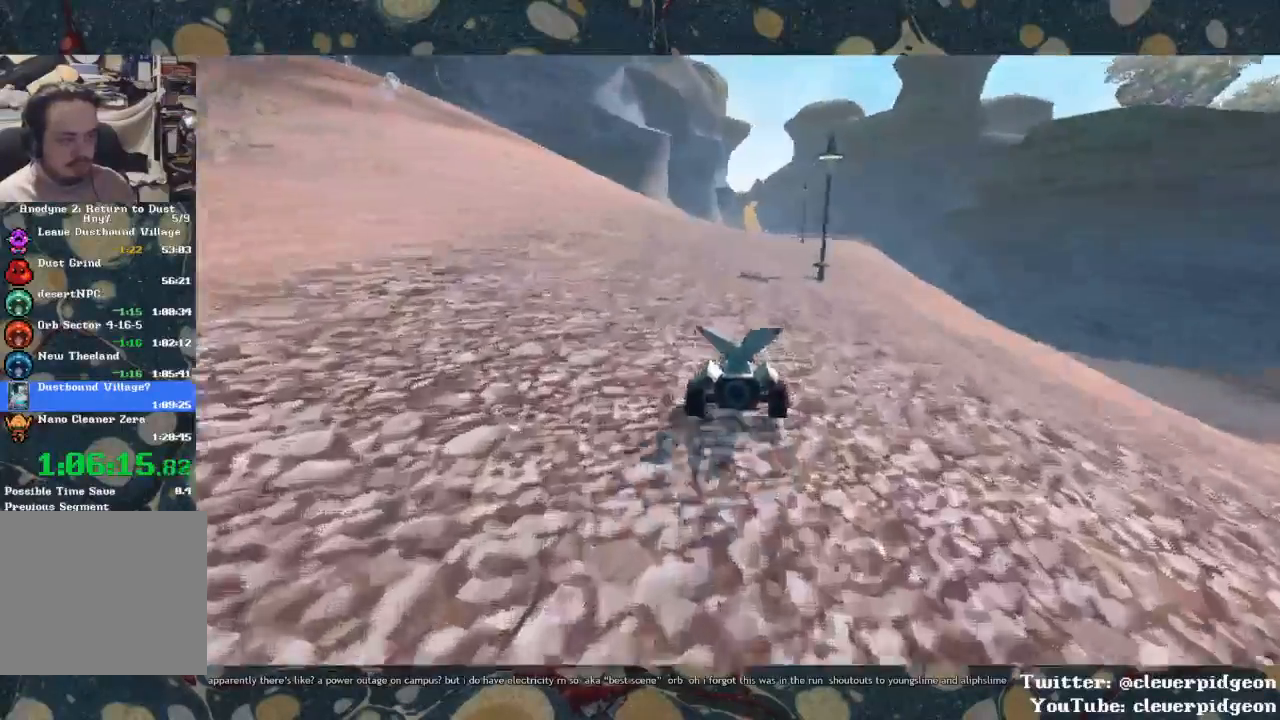
{"buttons": ["CROSS"], "left_stick": "center", "right_stick": "center", "events": [[500, "left_stick", "center"]]}
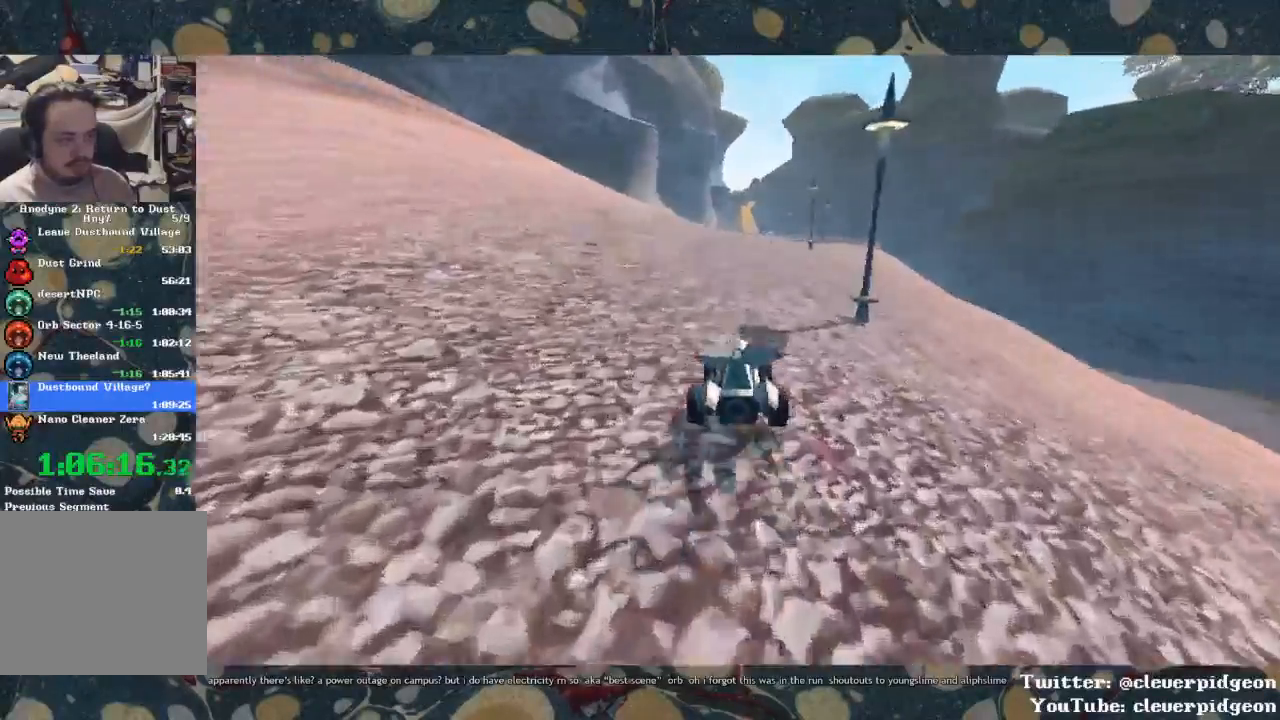
{"buttons": ["CROSS"], "left_stick": "center", "right_stick": "center", "events": []}
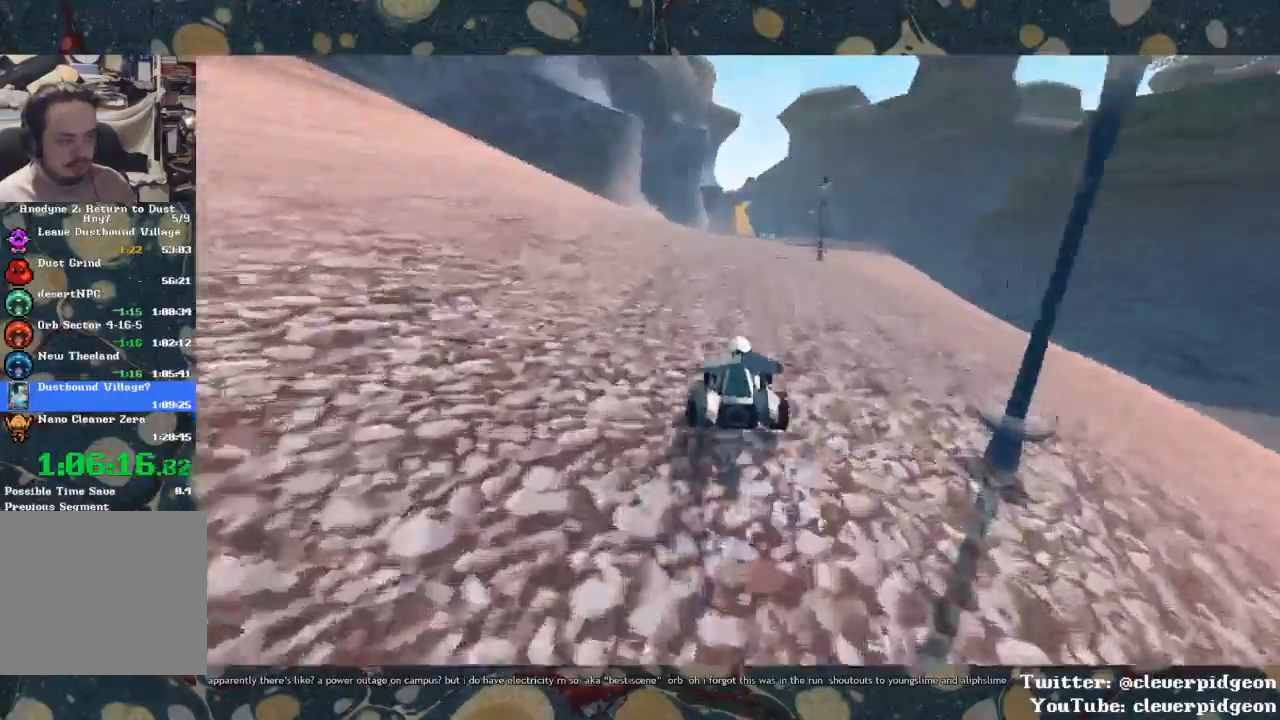
{"buttons": ["CROSS"], "left_stick": "center", "right_stick": "center", "events": []}
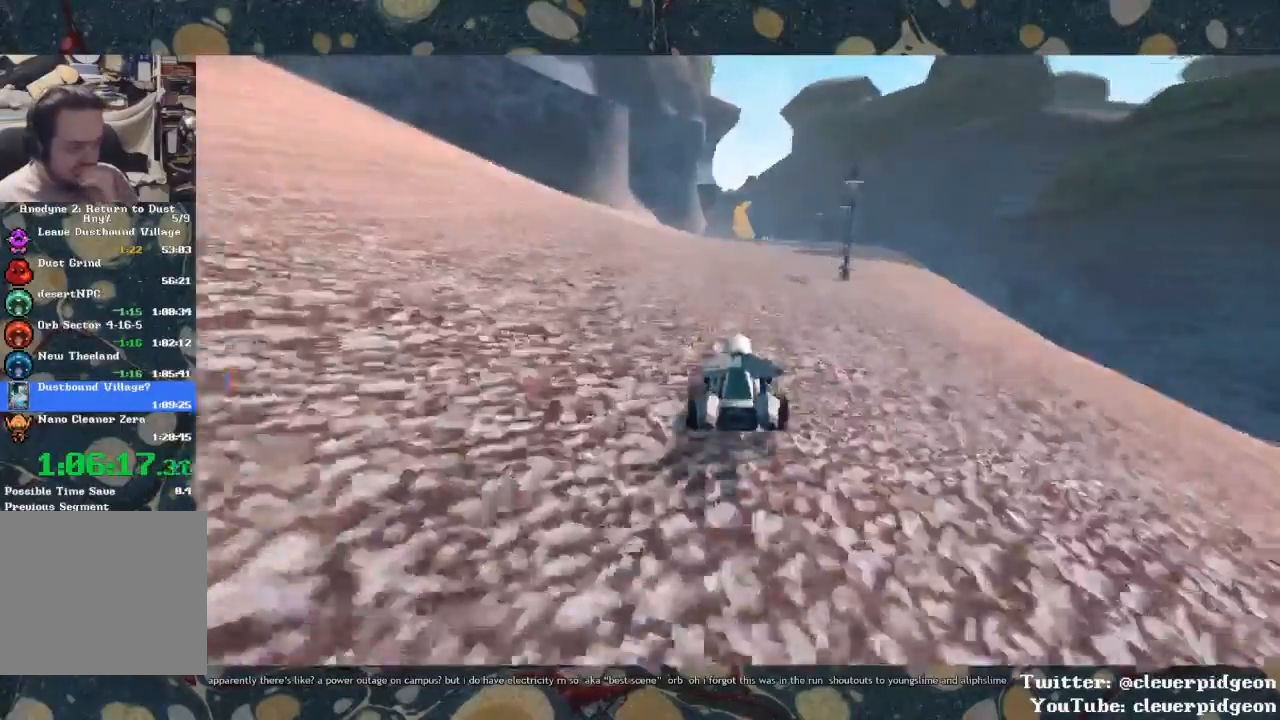
{"buttons": ["CROSS"], "left_stick": "center", "right_stick": "center", "events": []}
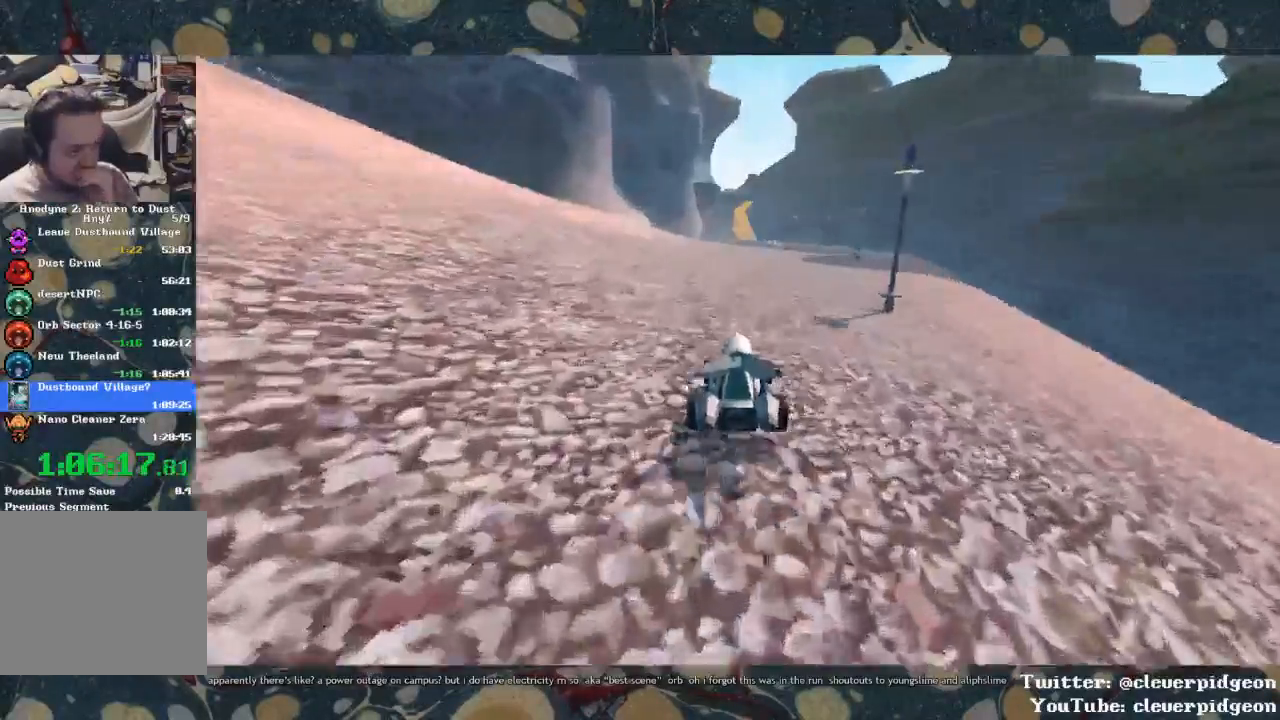
{"buttons": ["CROSS"], "left_stick": "center", "right_stick": "center", "events": []}
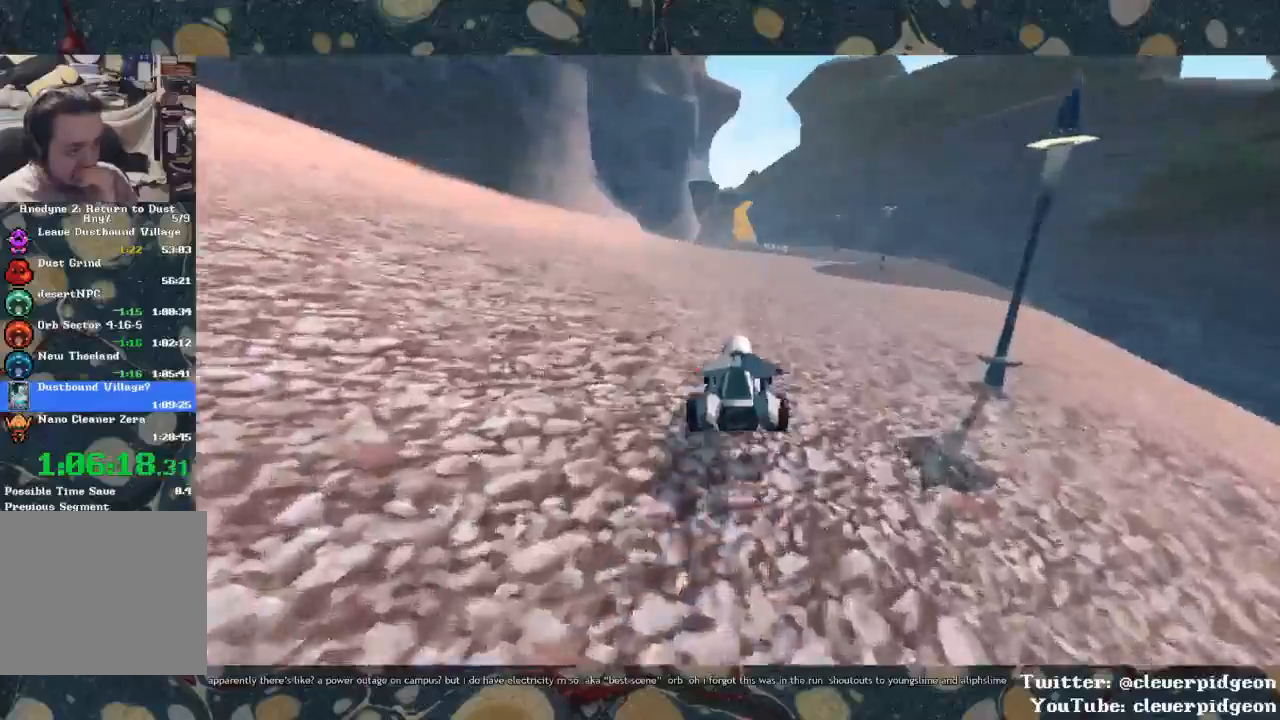
{"buttons": ["CROSS"], "left_stick": "center", "right_stick": "center", "events": []}
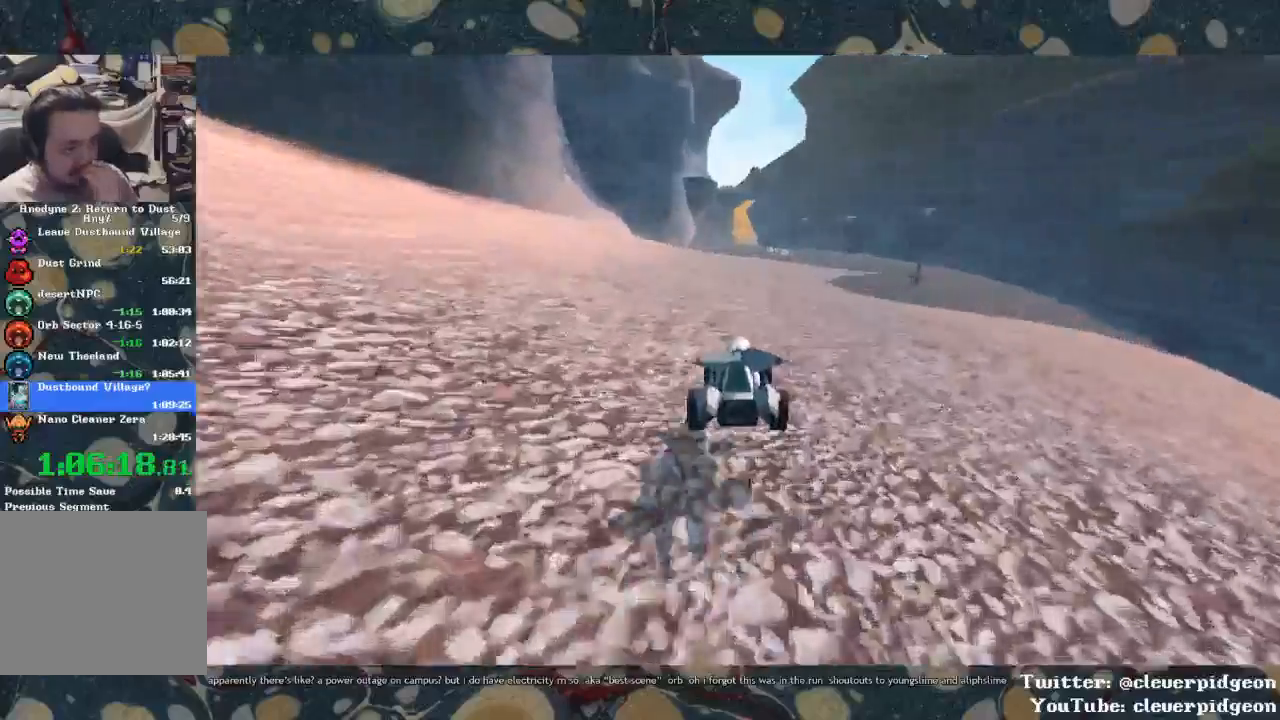
{"buttons": ["CROSS"], "left_stick": "center", "right_stick": "center", "events": []}
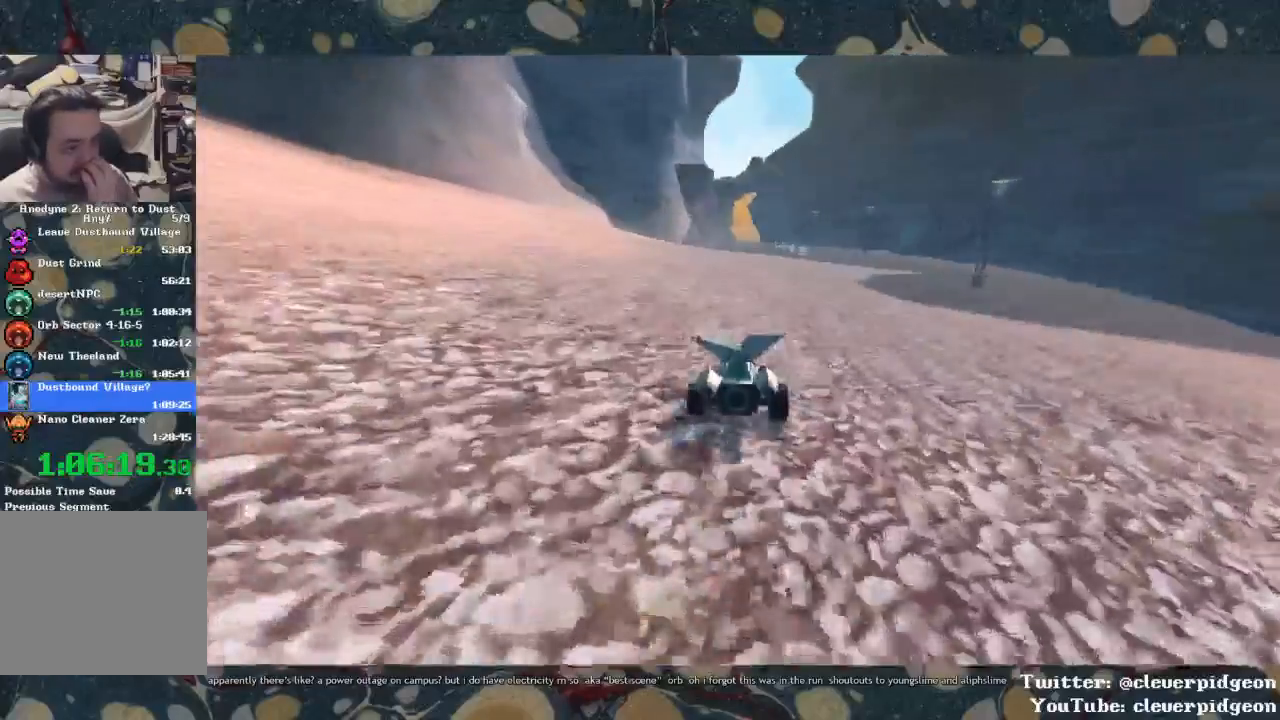
{"buttons": ["CROSS"], "left_stick": "center", "right_stick": "center", "events": []}
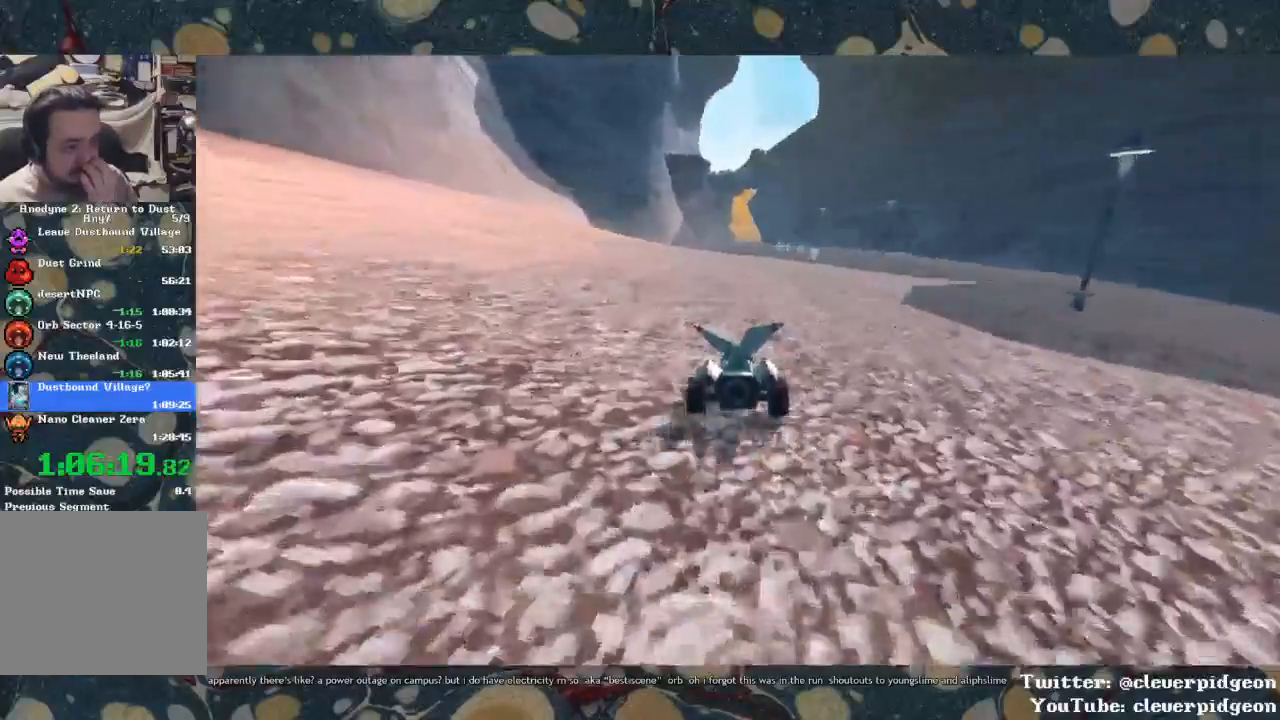
{"buttons": ["CROSS"], "left_stick": "center", "right_stick": "center", "events": []}
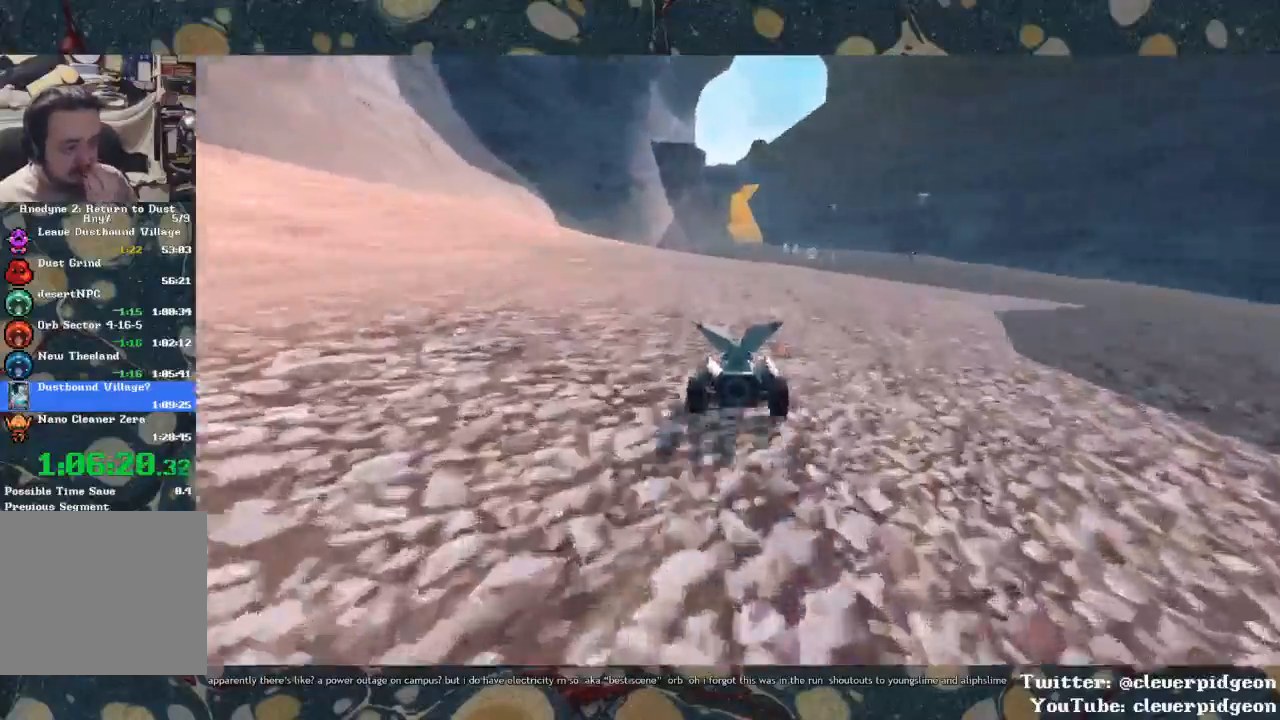
{"buttons": ["CROSS"], "left_stick": "center", "right_stick": "center", "events": []}
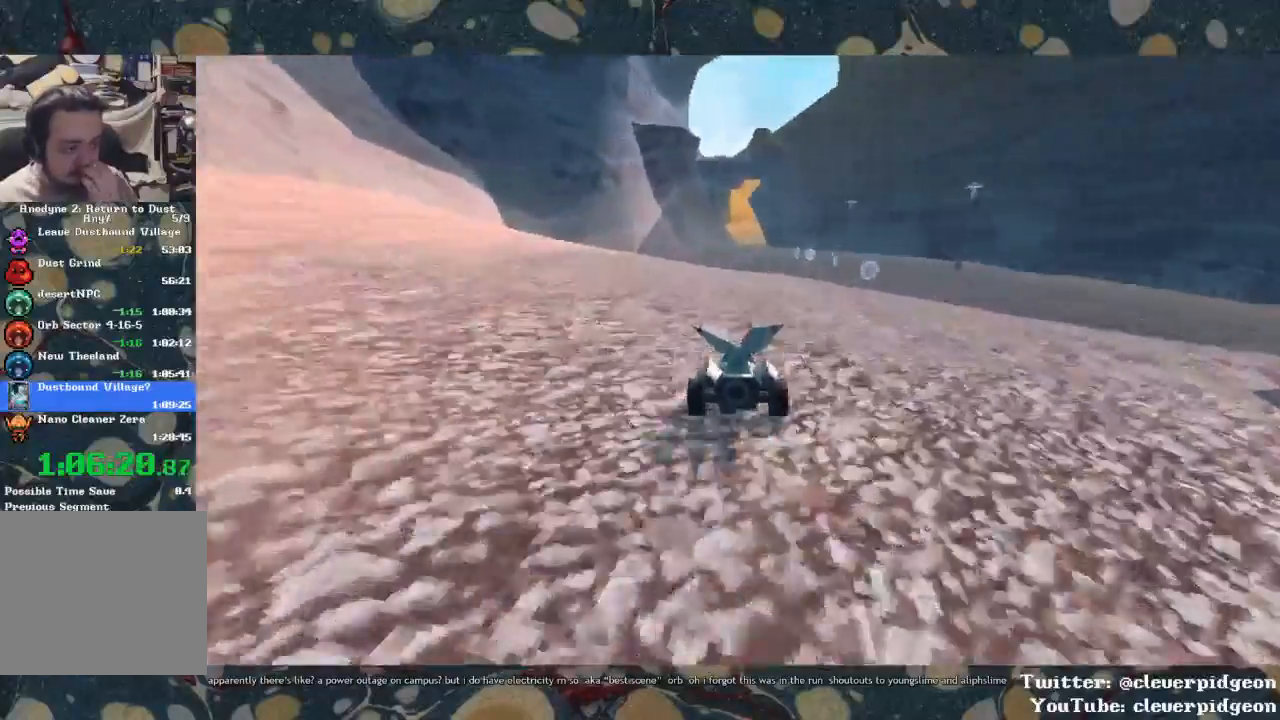
{"buttons": ["CROSS"], "left_stick": "center", "right_stick": "center", "events": []}
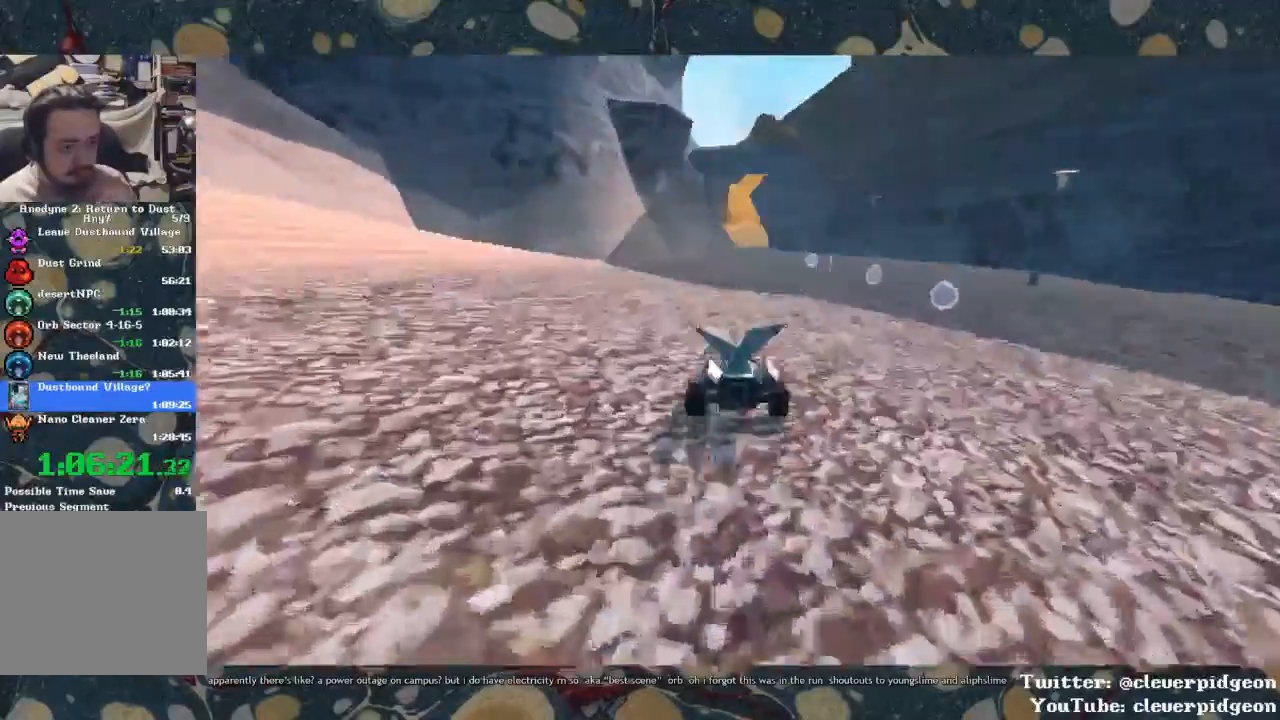
{"buttons": ["CROSS"], "left_stick": "center", "right_stick": "center", "events": []}